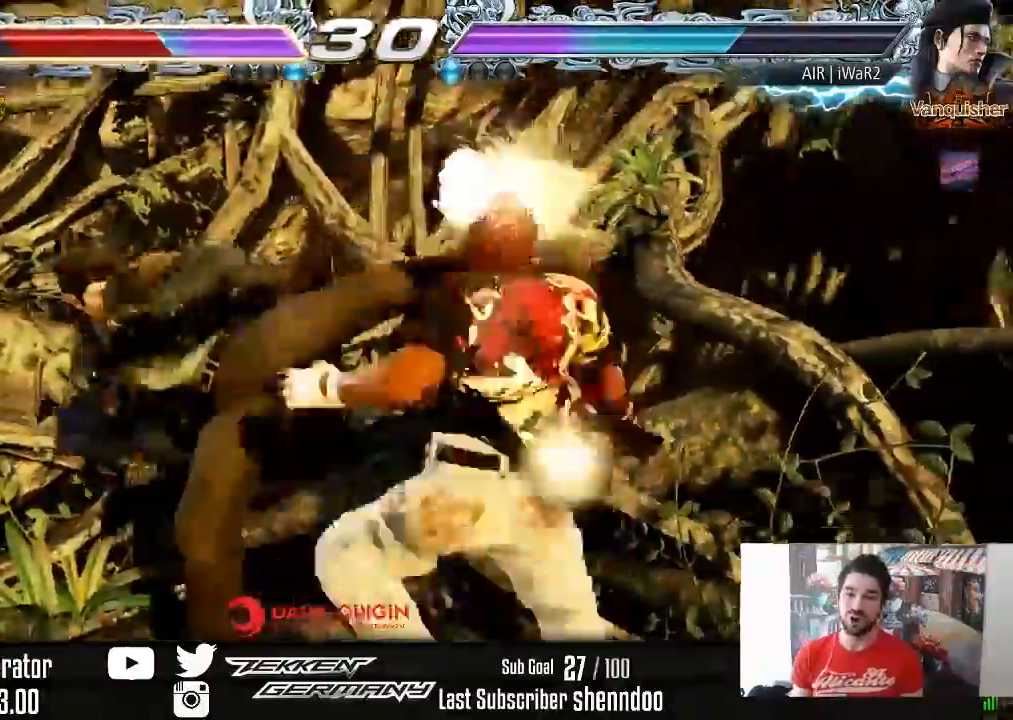
Gameplay with a controller (PlayStation layout); each line is a JSON object with the inputs held at the frame after it. "events" lists button and stick changes between this image and that frame as [ms after this image, input, new state], when the widget could be followed in between. Not read: left_stick.
{"buttons": ["CROSS", "DPAD_RIGHT"], "right_stick": "center", "events": [[50, "CROSS", "down"], [167, "CROSS", "up"], [233, "CROSS", "down"], [333, "CROSS", "up"], [417, "CROSS", "down"]]}
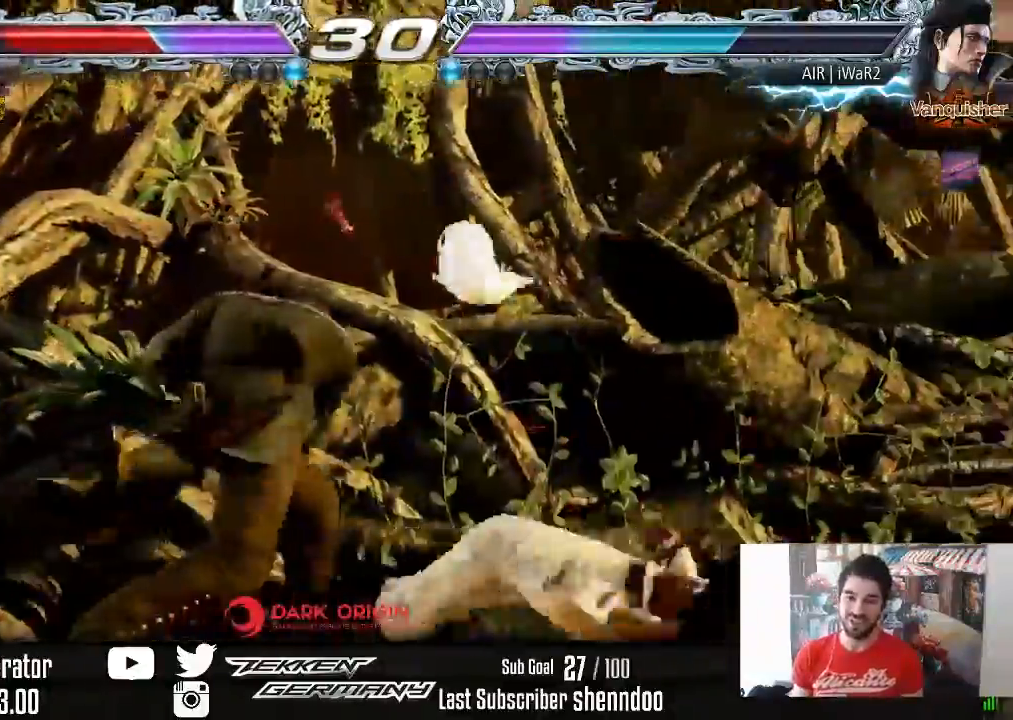
{"buttons": ["SQUARE"], "right_stick": "center", "events": [[17, "CROSS", "up"], [100, "CROSS", "down"], [217, "CROSS", "up"], [267, "DPAD_RIGHT", "up"], [417, "SQUARE", "down"]]}
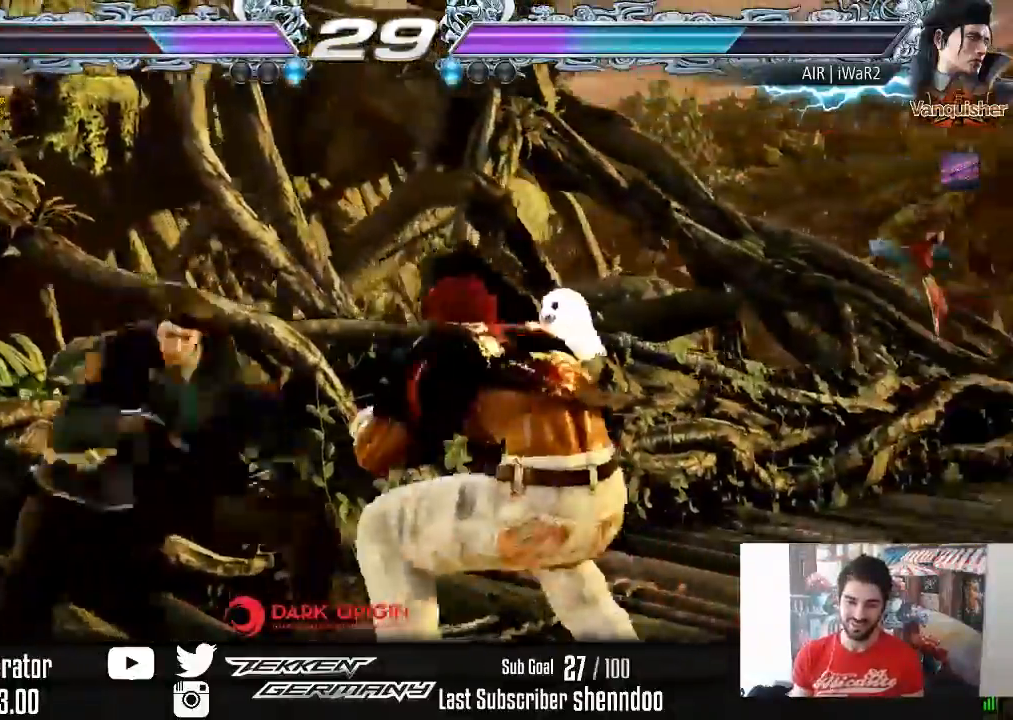
{"buttons": [], "right_stick": "center", "events": [[33, "DPAD_LEFT", "down"], [33, "SQUARE", "up"], [417, "DPAD_LEFT", "up"]]}
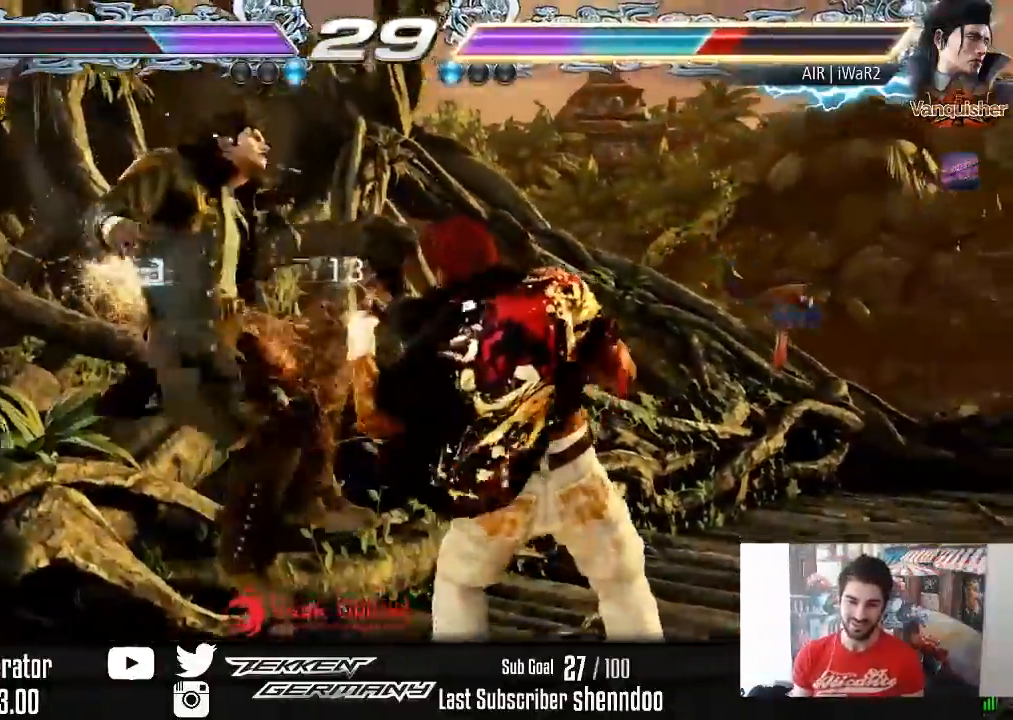
{"buttons": [], "right_stick": "center", "events": [[117, "SQUARE", "down"], [200, "SQUARE", "up"]]}
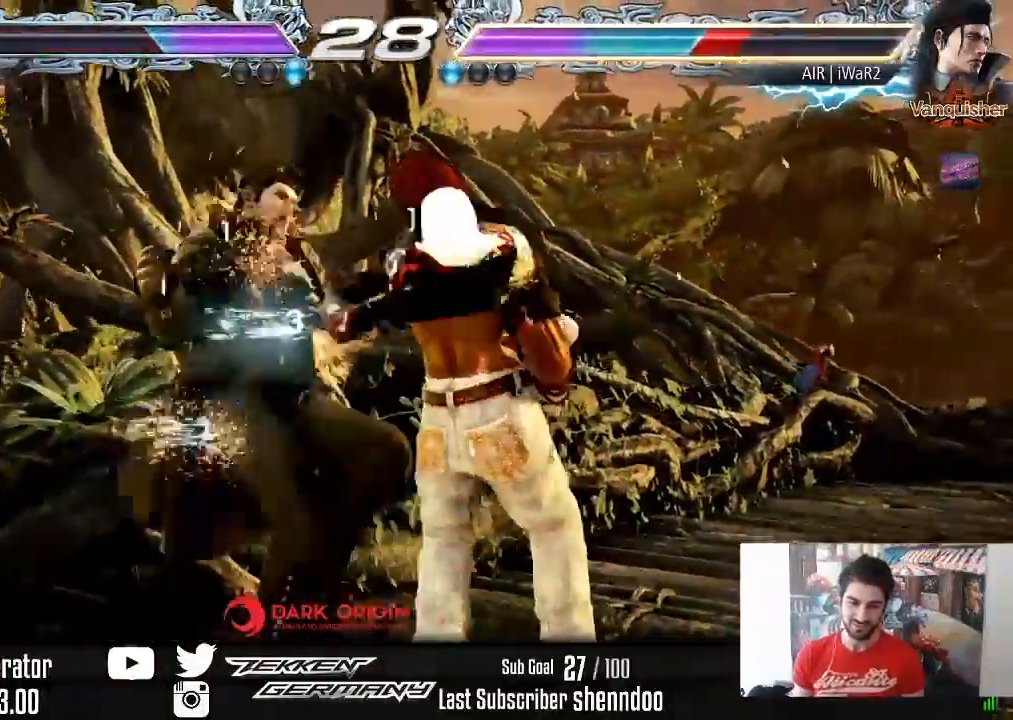
{"buttons": ["DPAD_LEFT"], "right_stick": "center", "events": [[67, "DPAD_DOWN", "down"], [67, "DPAD_LEFT", "down"], [133, "SQUARE", "down"], [233, "DPAD_DOWN", "up"], [233, "SQUARE", "up"]]}
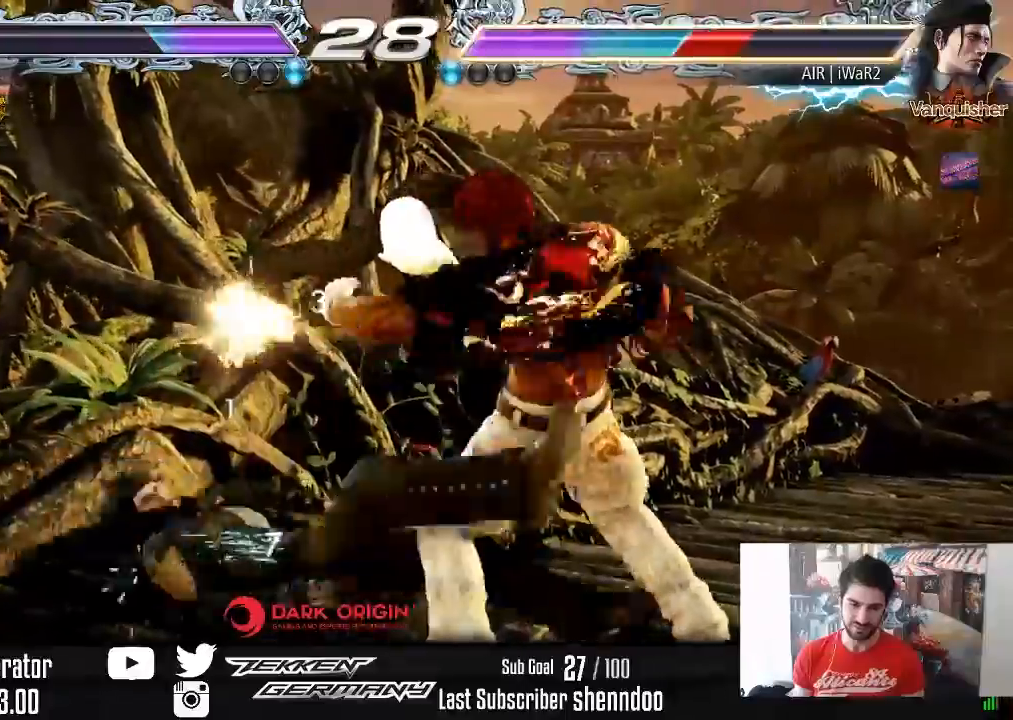
{"buttons": ["DPAD_RIGHT"], "right_stick": "center", "events": [[67, "DPAD_LEFT", "up"], [183, "DPAD_RIGHT", "down"], [200, "DPAD_DOWN", "down"], [317, "DPAD_DOWN", "up"], [367, "DPAD_RIGHT", "up"], [417, "DPAD_RIGHT", "down"]]}
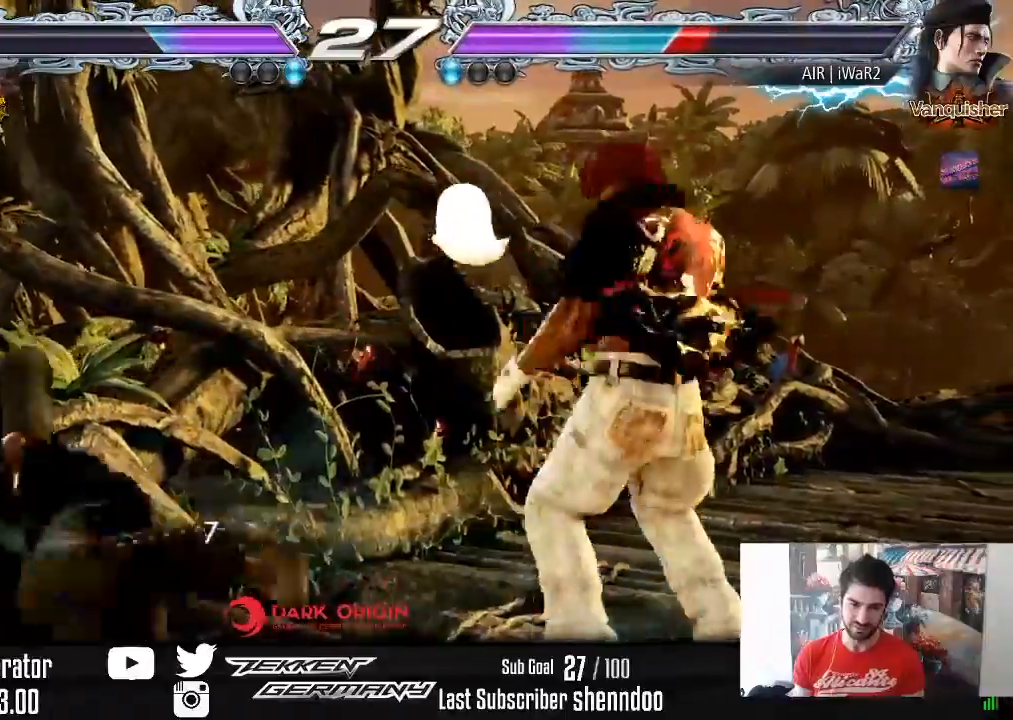
{"buttons": ["DPAD_LEFT"], "right_stick": "center", "events": [[133, "CROSS", "down"], [233, "CROSS", "up"], [233, "DPAD_RIGHT", "up"], [267, "DPAD_LEFT", "down"]]}
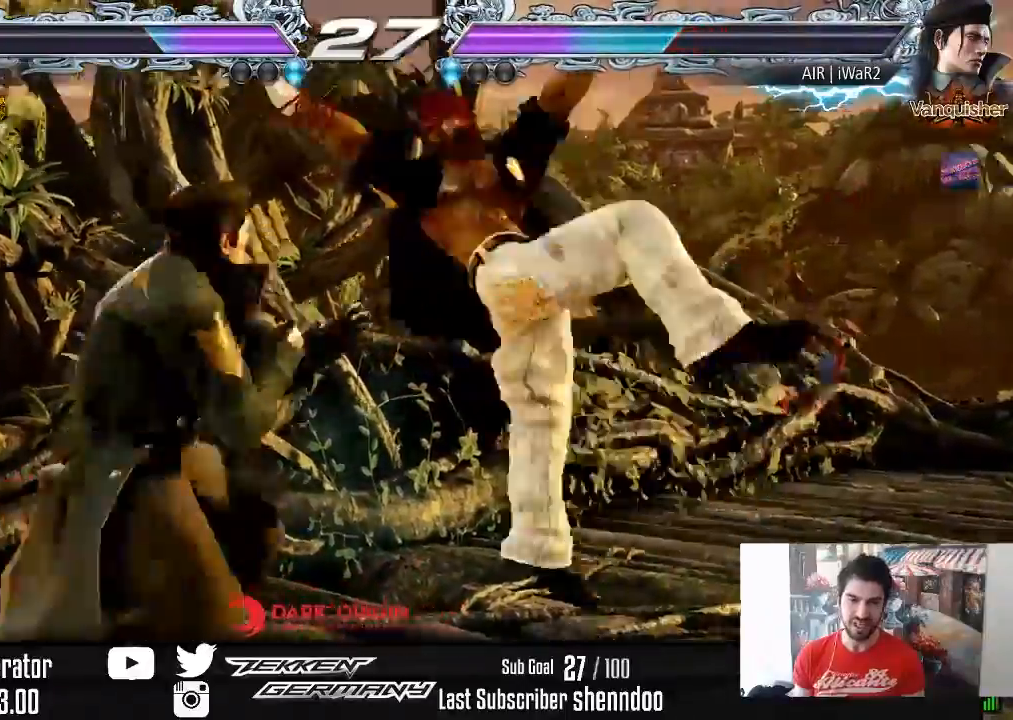
{"buttons": [], "right_stick": "center", "events": [[483, "DPAD_LEFT", "up"]]}
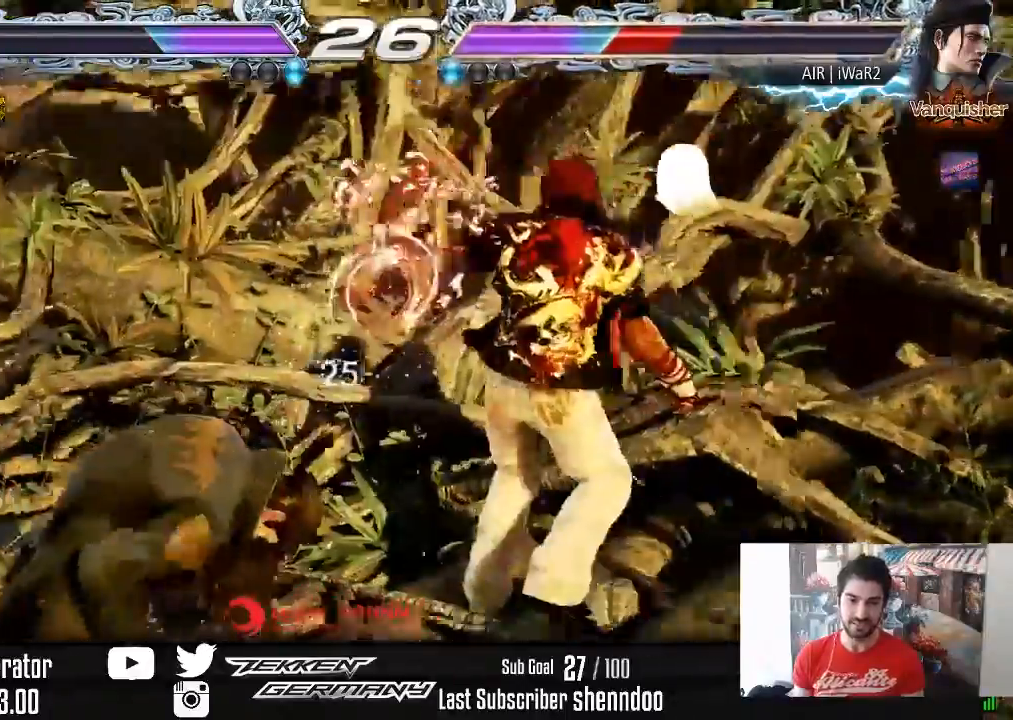
{"buttons": [], "right_stick": "center", "events": [[67, "DPAD_LEFT", "down"], [67, "DPAD_UP", "down"], [133, "CROSS", "down"], [250, "CROSS", "up"], [317, "CROSS", "down"], [433, "CROSS", "up"], [483, "DPAD_UP", "up"], [500, "DPAD_LEFT", "up"]]}
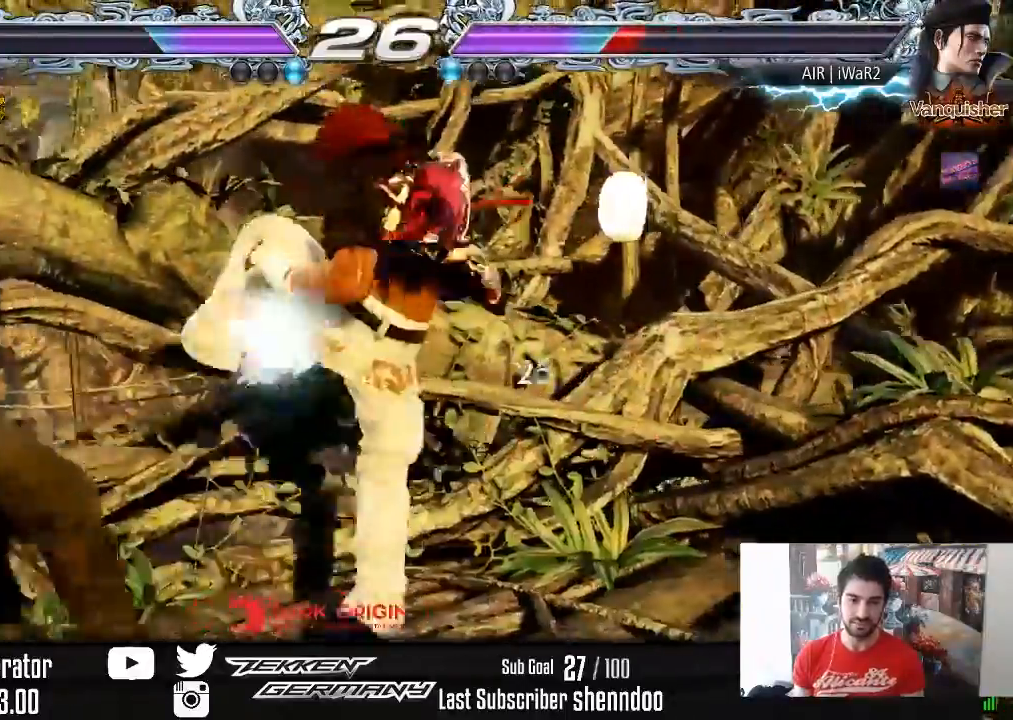
{"buttons": ["DPAD_RIGHT"], "right_stick": "center", "events": [[317, "DPAD_RIGHT", "down"], [350, "L2", "down"], [433, "L2", "up"]]}
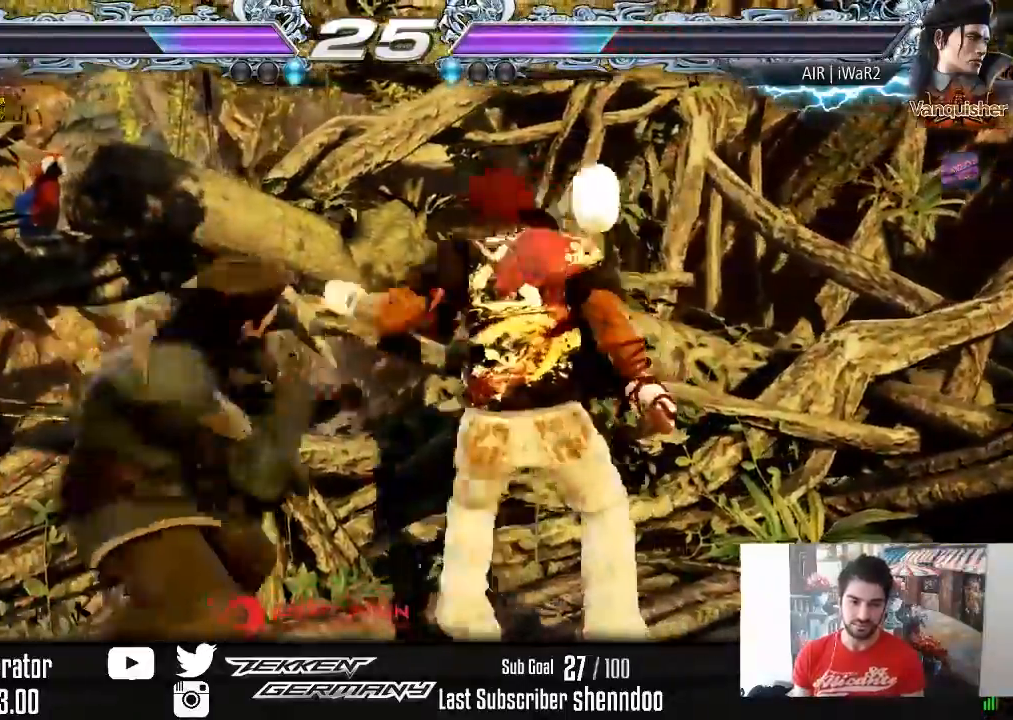
{"buttons": ["DPAD_RIGHT"], "right_stick": "center", "events": []}
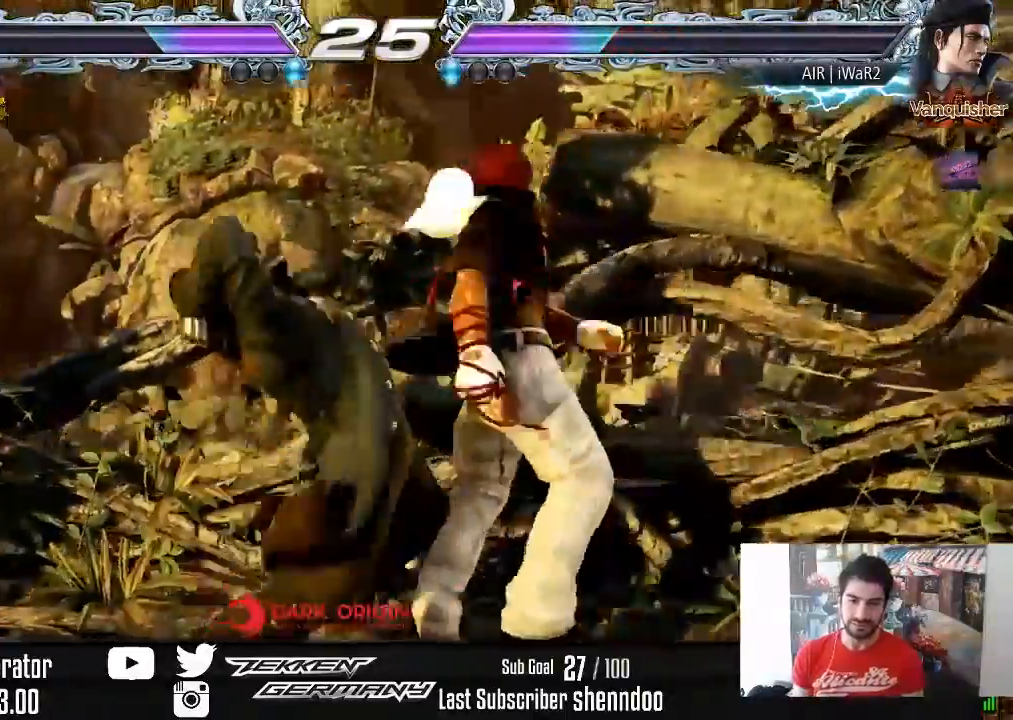
{"buttons": ["DPAD_RIGHT"], "right_stick": "center", "events": []}
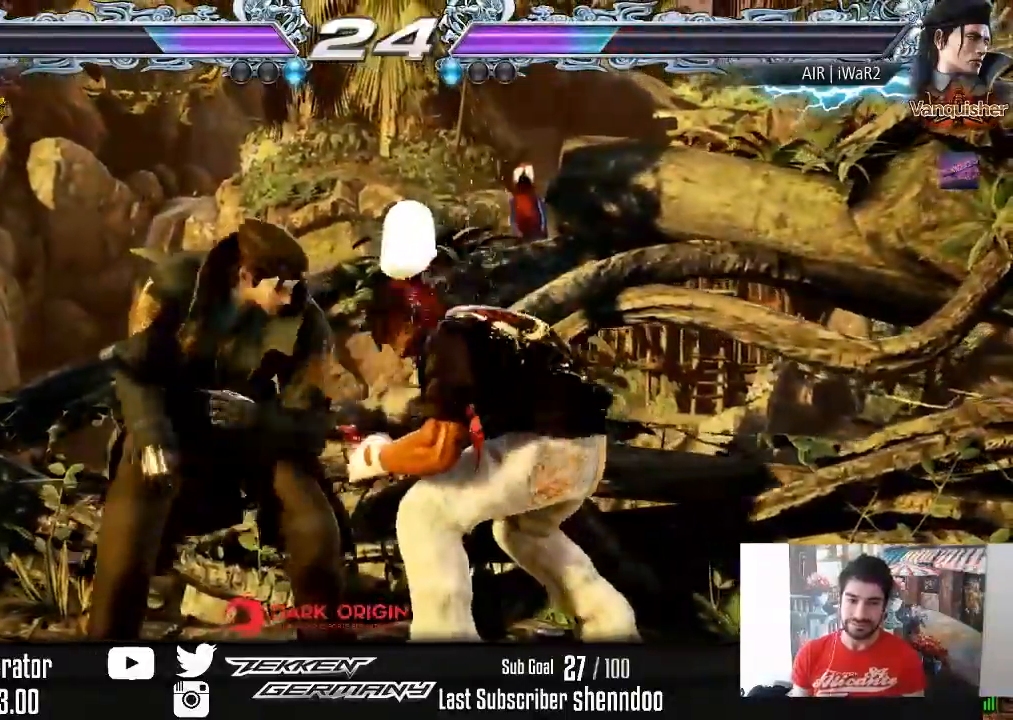
{"buttons": ["DPAD_DOWN", "DPAD_LEFT"], "right_stick": "center", "events": [[150, "DPAD_RIGHT", "up"], [233, "DPAD_DOWN", "down"], [233, "DPAD_LEFT", "down"]]}
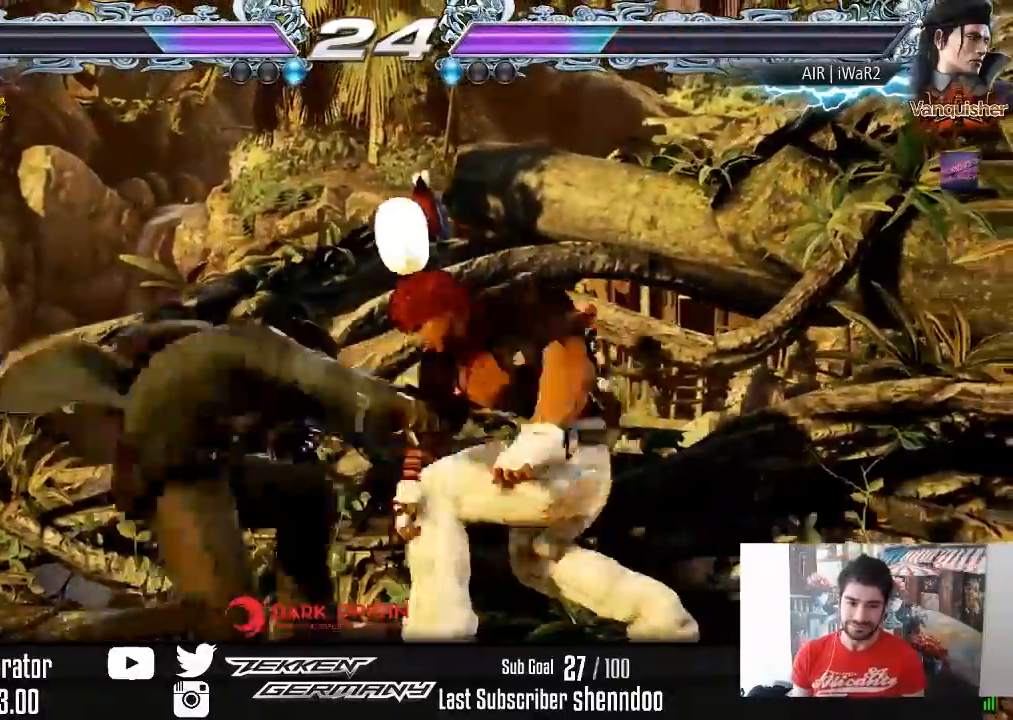
{"buttons": ["SQUARE", "DPAD_LEFT"], "right_stick": "center", "events": [[67, "DPAD_DOWN", "up"], [67, "DPAD_LEFT", "up"], [317, "DPAD_LEFT", "down"], [350, "DPAD_DOWN", "down"], [400, "SQUARE", "down"], [483, "DPAD_DOWN", "up"]]}
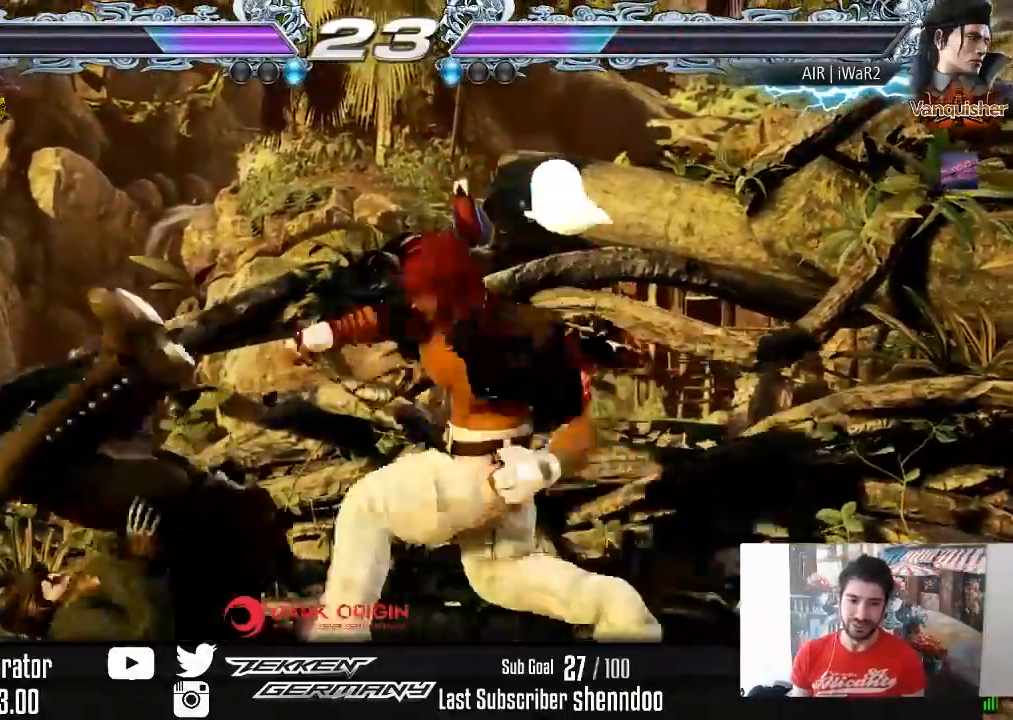
{"buttons": ["TRIANGLE", "DPAD_DOWN", "DPAD_RIGHT"], "right_stick": "center", "events": [[33, "SQUARE", "up"], [283, "DPAD_LEFT", "up"], [367, "DPAD_DOWN", "down"], [367, "DPAD_RIGHT", "down"], [400, "TRIANGLE", "down"]]}
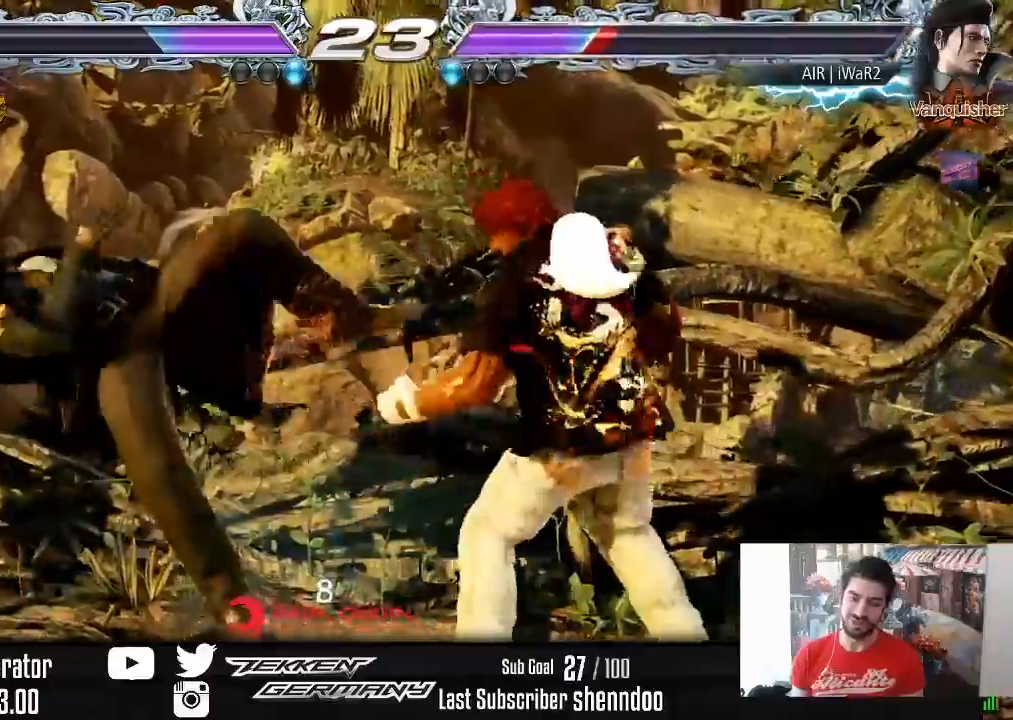
{"buttons": [], "right_stick": "center", "events": [[17, "TRIANGLE", "up"], [67, "DPAD_DOWN", "up"], [83, "DPAD_RIGHT", "up"]]}
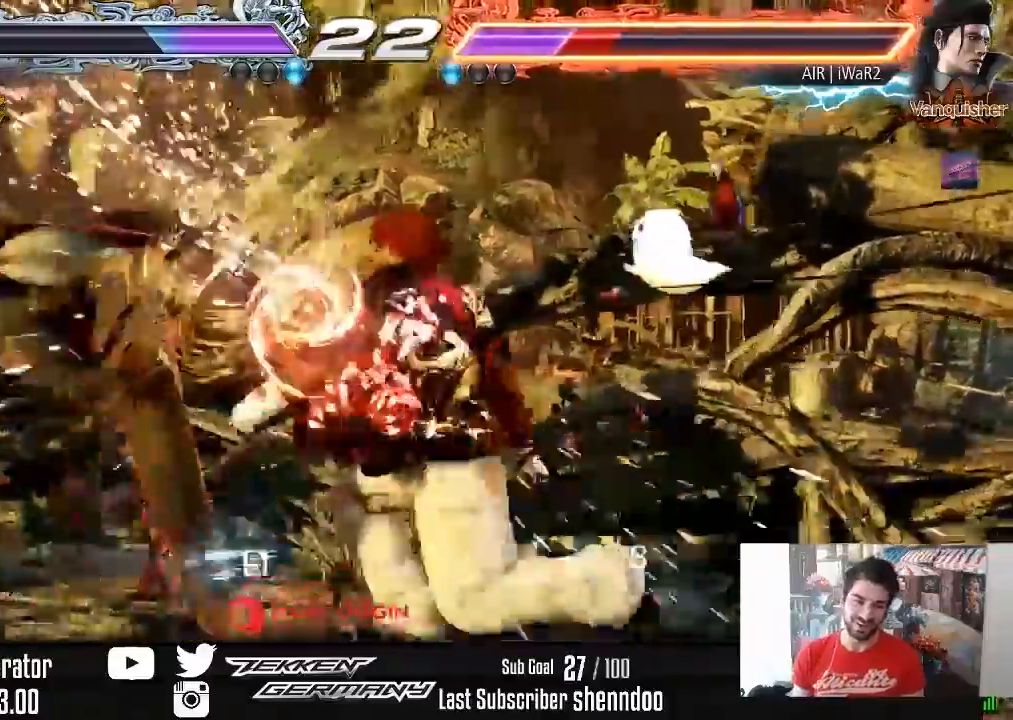
{"buttons": [], "right_stick": "center", "events": [[167, "DPAD_DOWN", "down"], [167, "DPAD_LEFT", "down"], [233, "SQUARE", "down"], [350, "DPAD_DOWN", "up"], [367, "SQUARE", "up"], [383, "DPAD_LEFT", "up"]]}
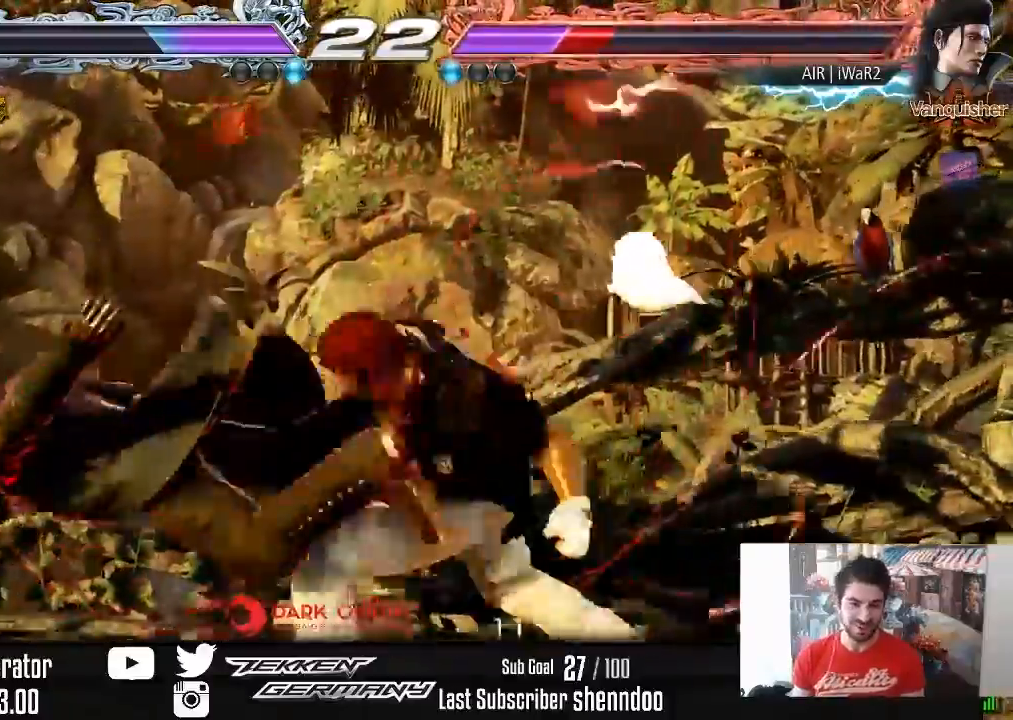
{"buttons": ["TRIANGLE", "DPAD_DOWN", "DPAD_LEFT"], "right_stick": "center", "events": [[250, "DPAD_DOWN", "down"], [250, "DPAD_LEFT", "down"], [317, "TRIANGLE", "down"], [433, "TRIANGLE", "up"], [483, "TRIANGLE", "down"]]}
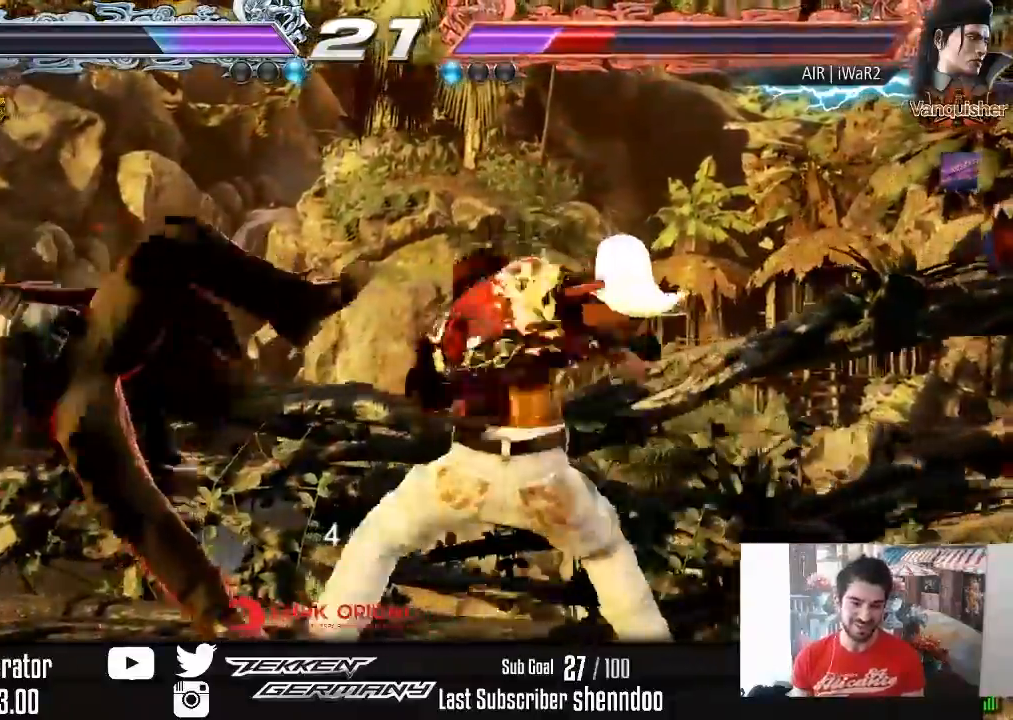
{"buttons": ["DPAD_DOWN", "DPAD_LEFT"], "right_stick": "center", "events": [[100, "TRIANGLE", "up"], [167, "TRIANGLE", "down"], [283, "TRIANGLE", "up"], [350, "TRIANGLE", "down"], [483, "TRIANGLE", "up"]]}
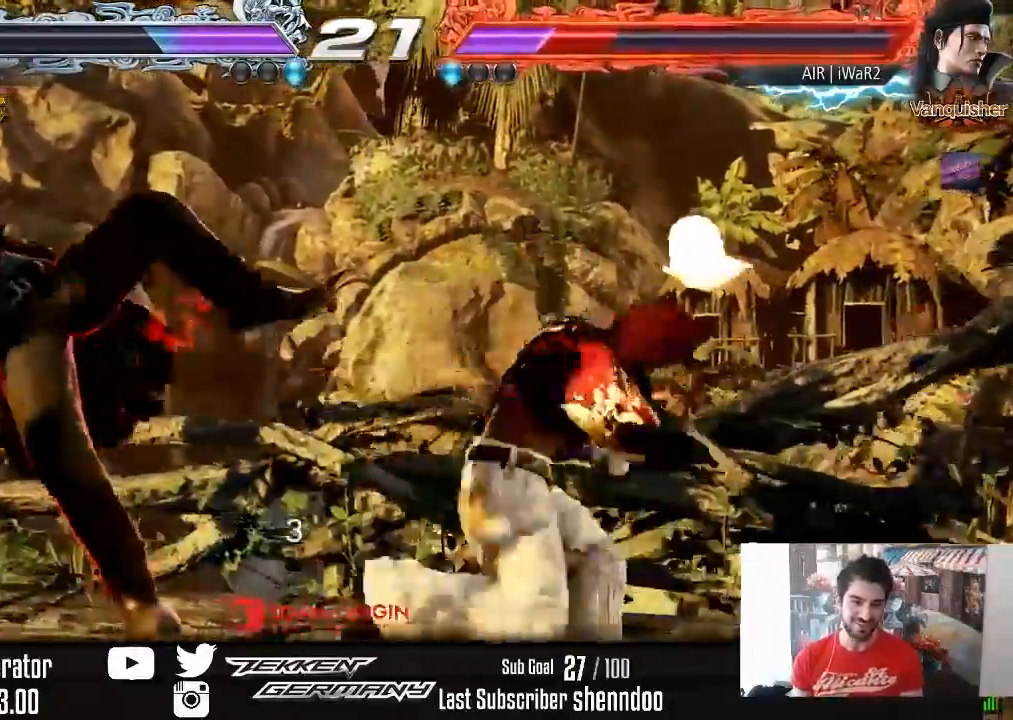
{"buttons": [], "right_stick": "center", "events": [[33, "TRIANGLE", "down"], [150, "DPAD_DOWN", "up"], [167, "TRIANGLE", "up"], [217, "DPAD_LEFT", "up"]]}
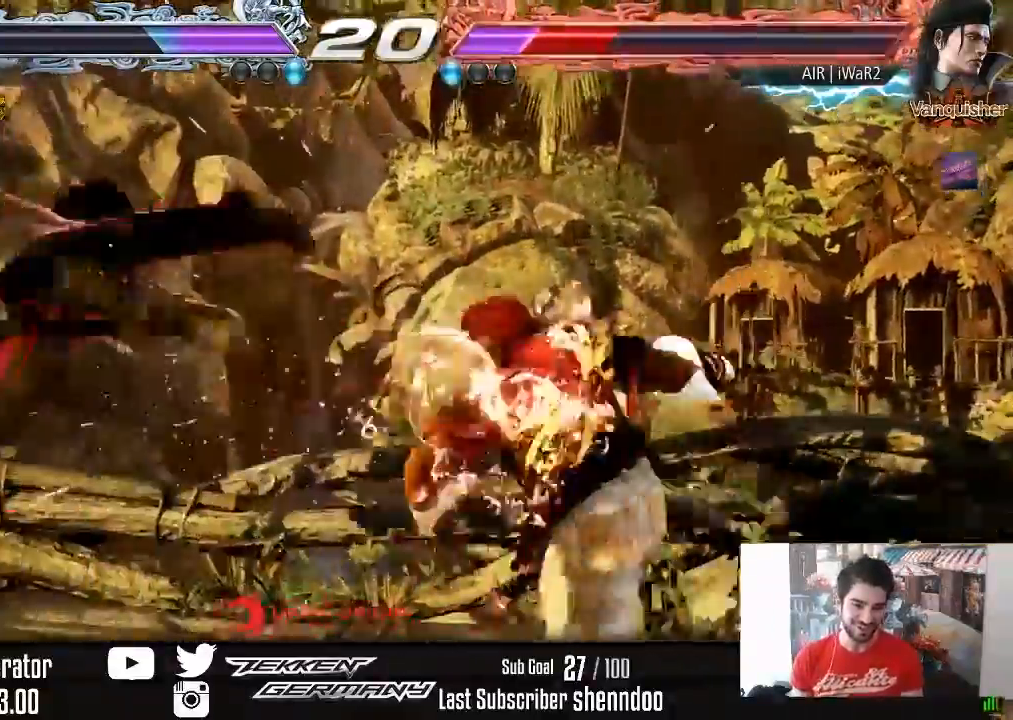
{"buttons": ["DPAD_DOWN", "DPAD_LEFT"], "right_stick": "center", "events": [[67, "DPAD_LEFT", "down"], [133, "DPAD_LEFT", "up"], [200, "DPAD_LEFT", "down"], [500, "DPAD_DOWN", "down"]]}
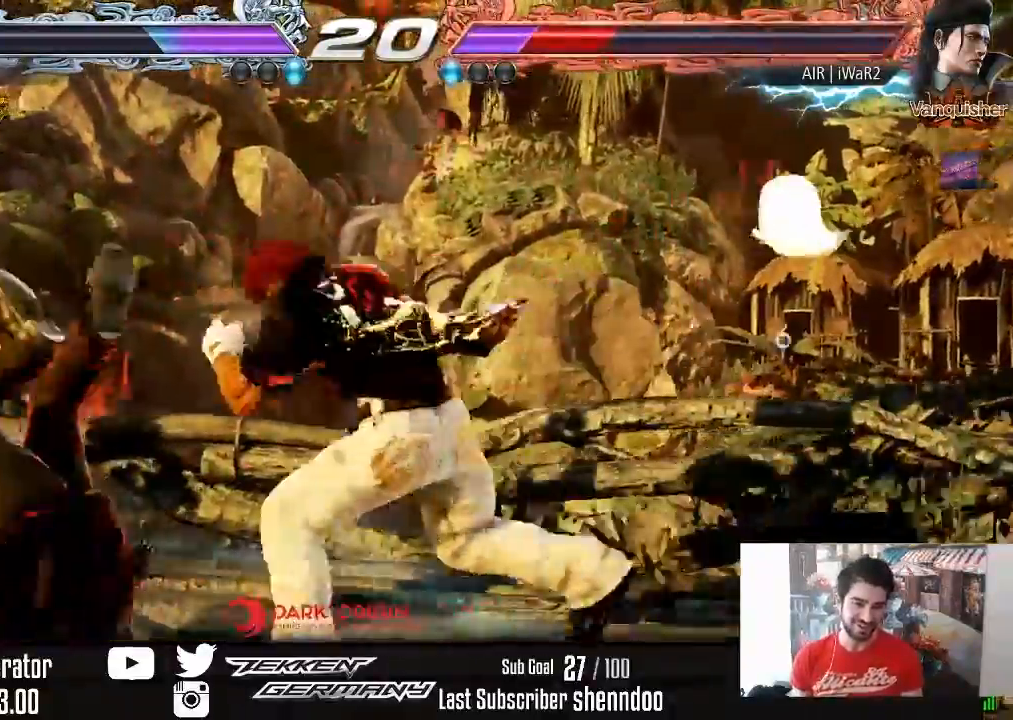
{"buttons": ["DPAD_LEFT"], "right_stick": "center", "events": [[33, "SQUARE", "down"], [133, "SQUARE", "up"], [150, "DPAD_DOWN", "up"], [167, "DPAD_LEFT", "up"], [467, "DPAD_LEFT", "down"]]}
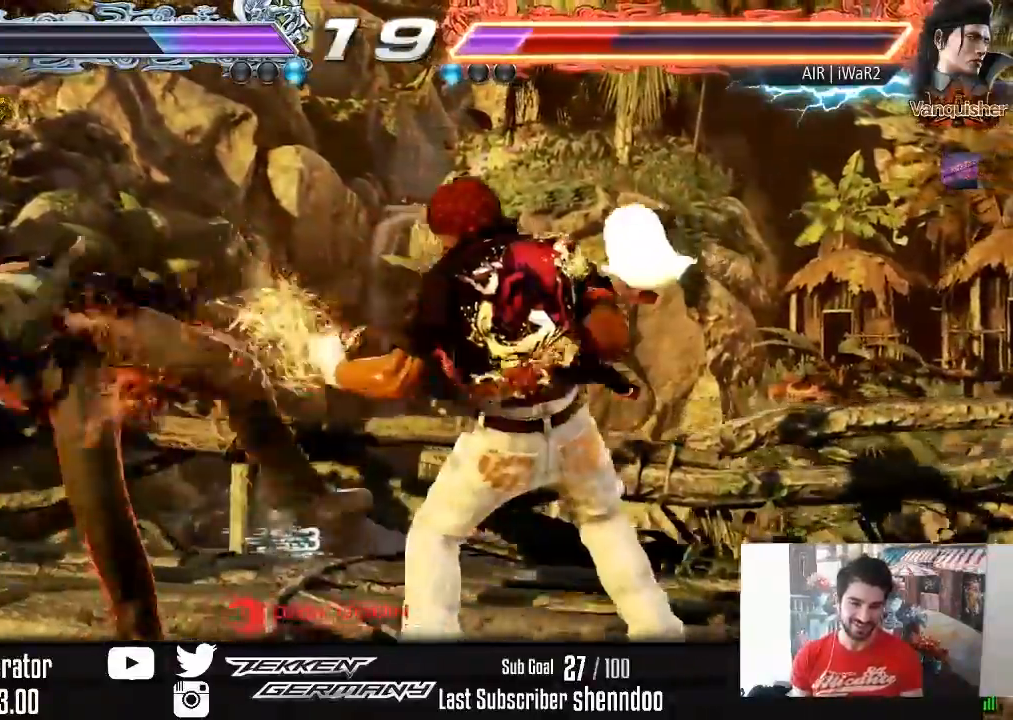
{"buttons": ["TRIANGLE", "DPAD_LEFT"], "right_stick": "center", "events": [[50, "DPAD_LEFT", "up"], [100, "DPAD_LEFT", "down"], [167, "TRIANGLE", "down"], [233, "TRIANGLE", "up"], [300, "TRIANGLE", "down"], [383, "TRIANGLE", "up"], [433, "TRIANGLE", "down"]]}
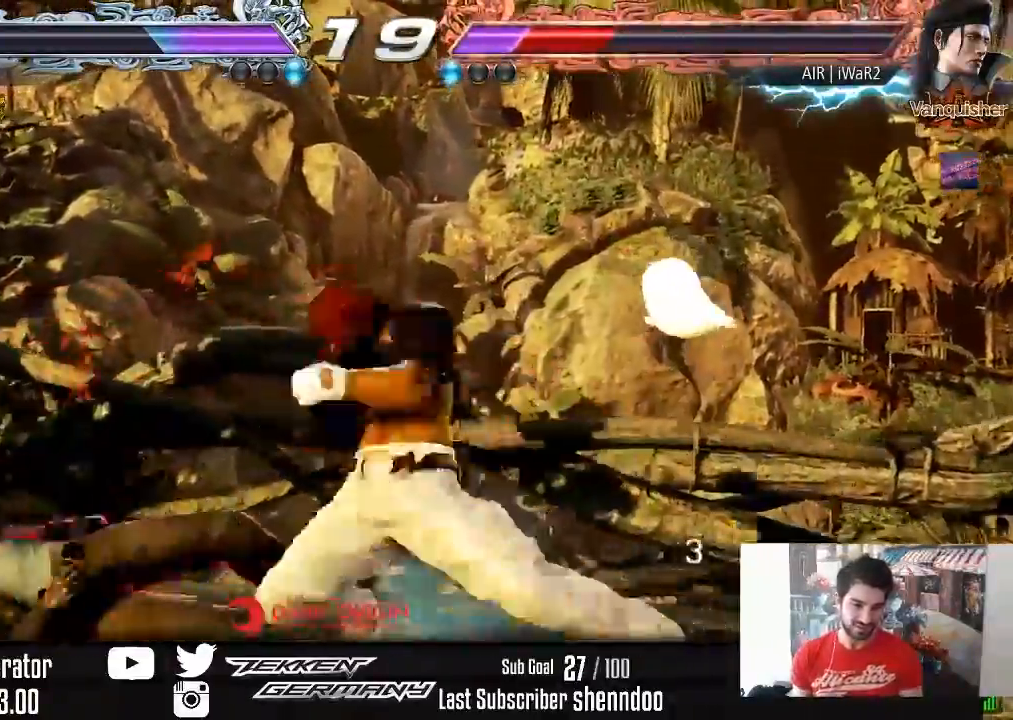
{"buttons": [], "right_stick": "center", "events": [[33, "TRIANGLE", "up"], [83, "TRIANGLE", "down"], [367, "TRIANGLE", "up"], [467, "DPAD_LEFT", "up"]]}
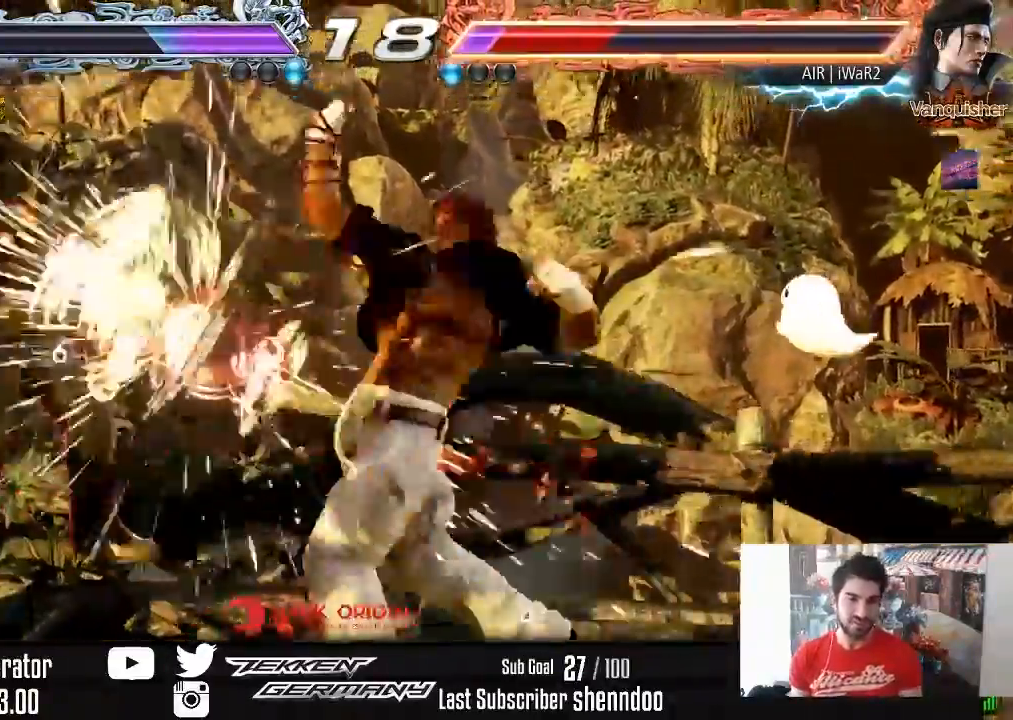
{"buttons": ["DPAD_LEFT"], "right_stick": "center", "events": [[417, "DPAD_LEFT", "down"]]}
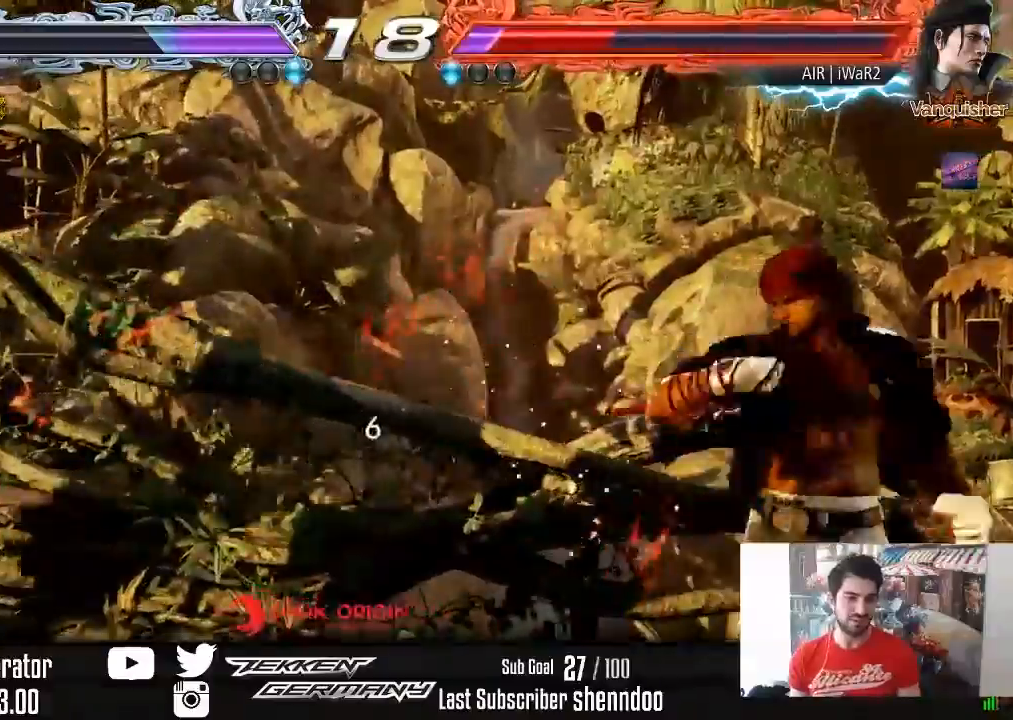
{"buttons": ["DPAD_RIGHT"], "right_stick": "center", "events": [[17, "DPAD_LEFT", "up"], [67, "DPAD_LEFT", "down"], [150, "DPAD_LEFT", "up"], [200, "DPAD_LEFT", "down"], [383, "DPAD_LEFT", "up"], [450, "DPAD_RIGHT", "down"]]}
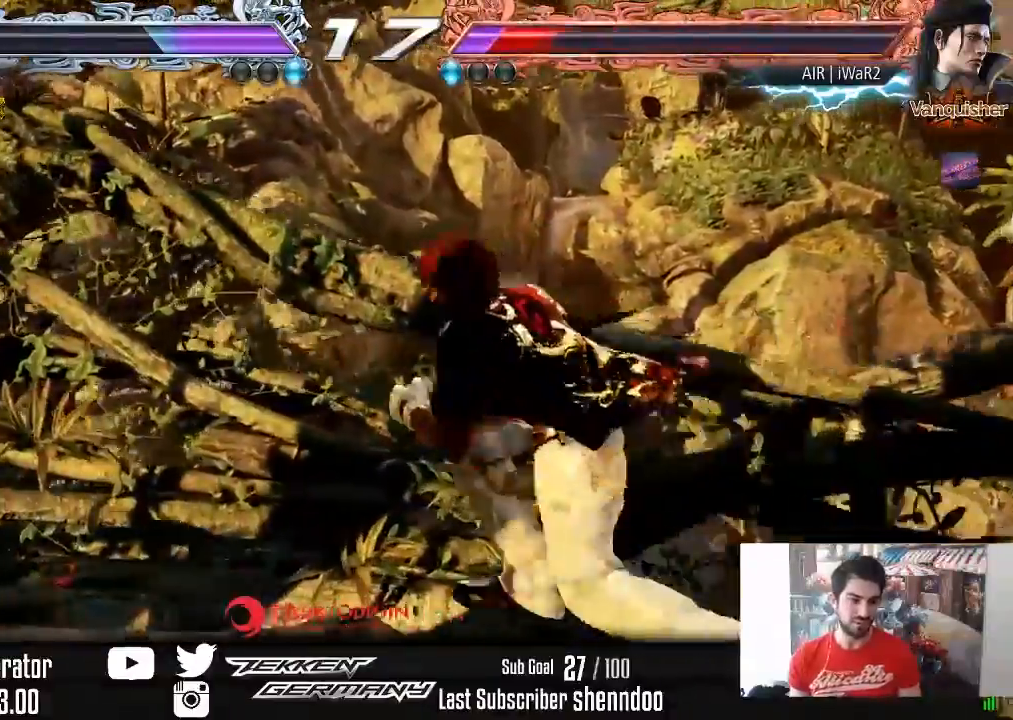
{"buttons": ["CROSS", "TRIANGLE", "DPAD_LEFT"], "right_stick": "center", "events": [[50, "DPAD_RIGHT", "up"], [133, "DPAD_LEFT", "down"], [183, "CROSS", "down"], [200, "TRIANGLE", "down"]]}
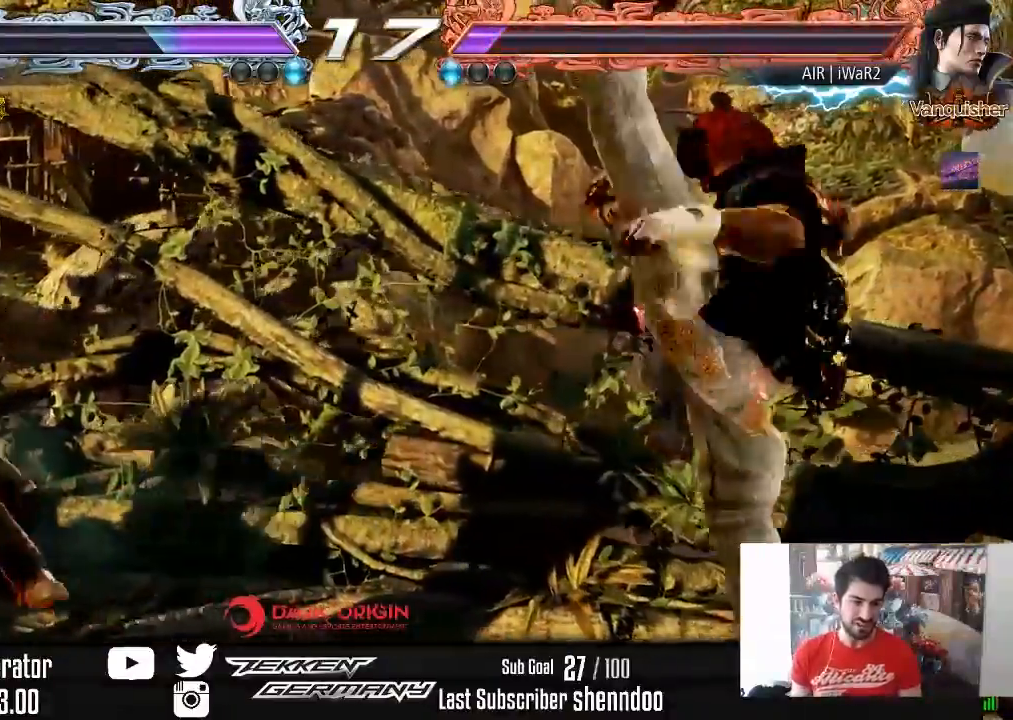
{"buttons": ["TRIANGLE", "DPAD_RIGHT"], "right_stick": "center", "events": [[17, "CROSS", "up"], [117, "DPAD_LEFT", "up"], [483, "DPAD_RIGHT", "down"]]}
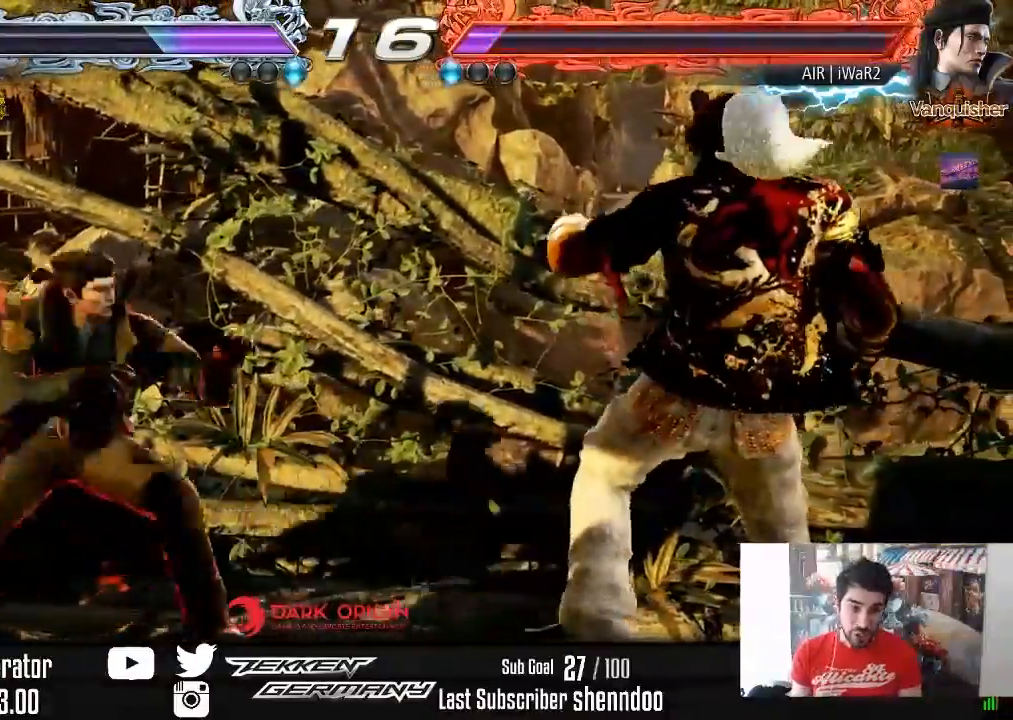
{"buttons": ["TRIANGLE", "DPAD_RIGHT"], "right_stick": "center", "events": [[83, "DPAD_RIGHT", "up"], [133, "DPAD_RIGHT", "down"]]}
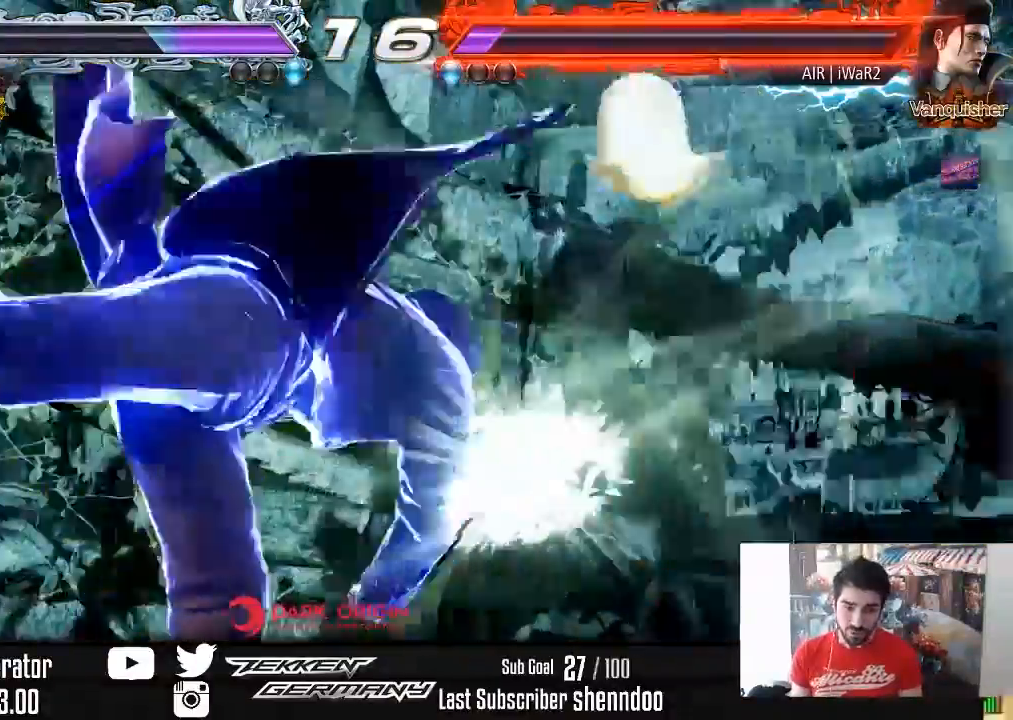
{"buttons": [], "right_stick": "center", "events": [[150, "DPAD_RIGHT", "up"], [233, "TRIANGLE", "up"]]}